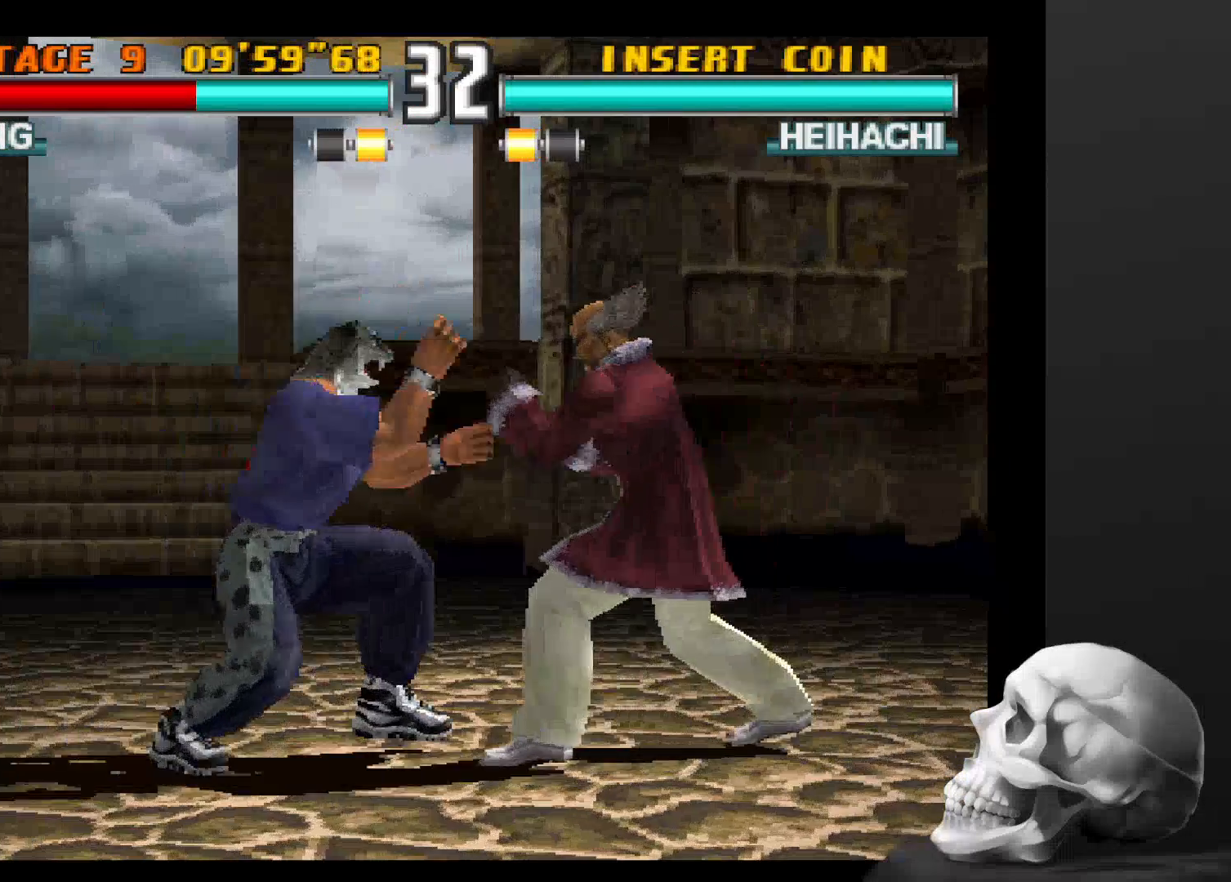
Gameplay with a controller (PlayStation layout); each line is a JSON object with the inputs held at the frame after it (dt_ms = milliseconds from this image to that frame). "events" lists button and stick changes between this image and that frame as [ms after this image, input, new state], when the widget could be followed in between. Not read: CROSS DPAD_DOWN DPAD_LEFT DPAD_RIGHT L3 R1 R3.
{"dt_ms": 1000, "buttons": [], "left_stick": "center", "right_stick": "center", "events": [[467, "SQUARE", "down"], [667, "SQUARE", "up"]]}
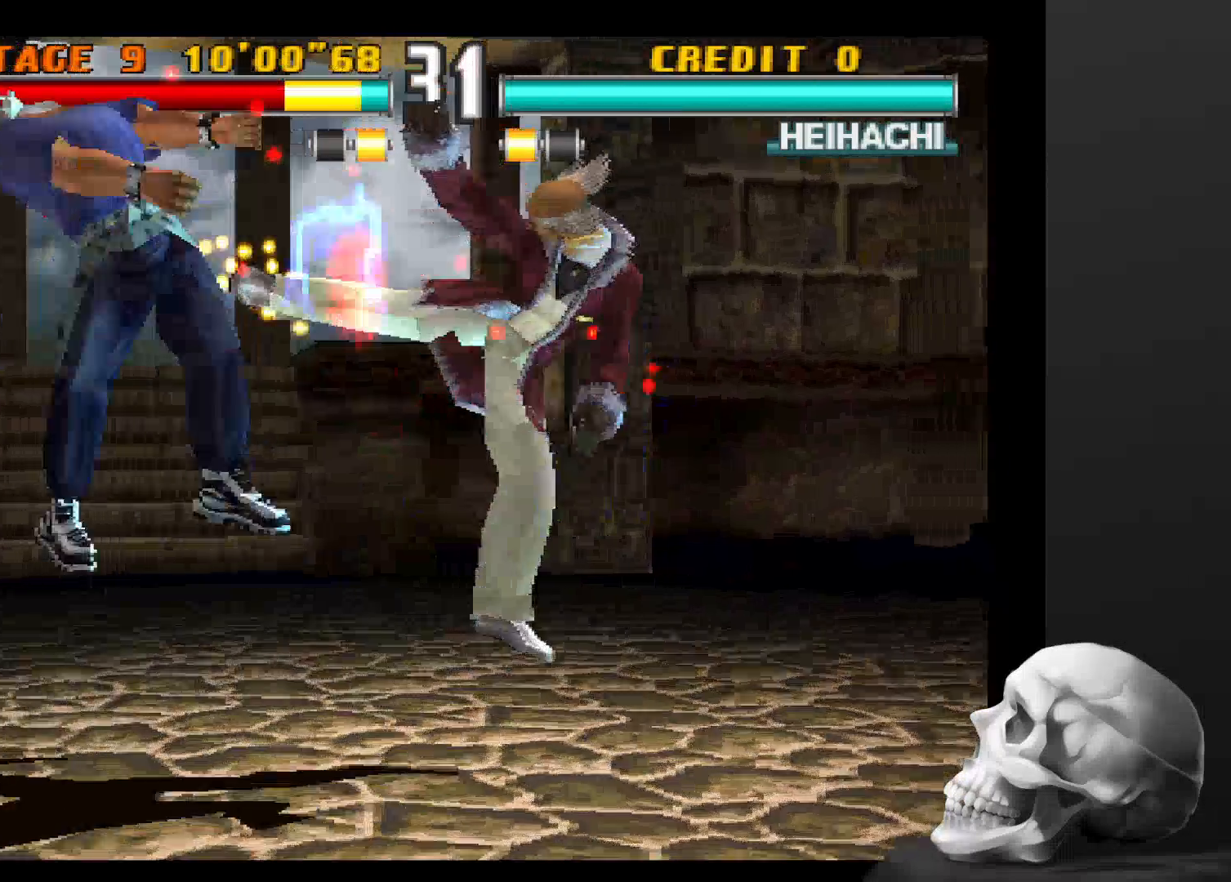
{"dt_ms": 500, "buttons": [], "left_stick": "center", "right_stick": "center", "events": []}
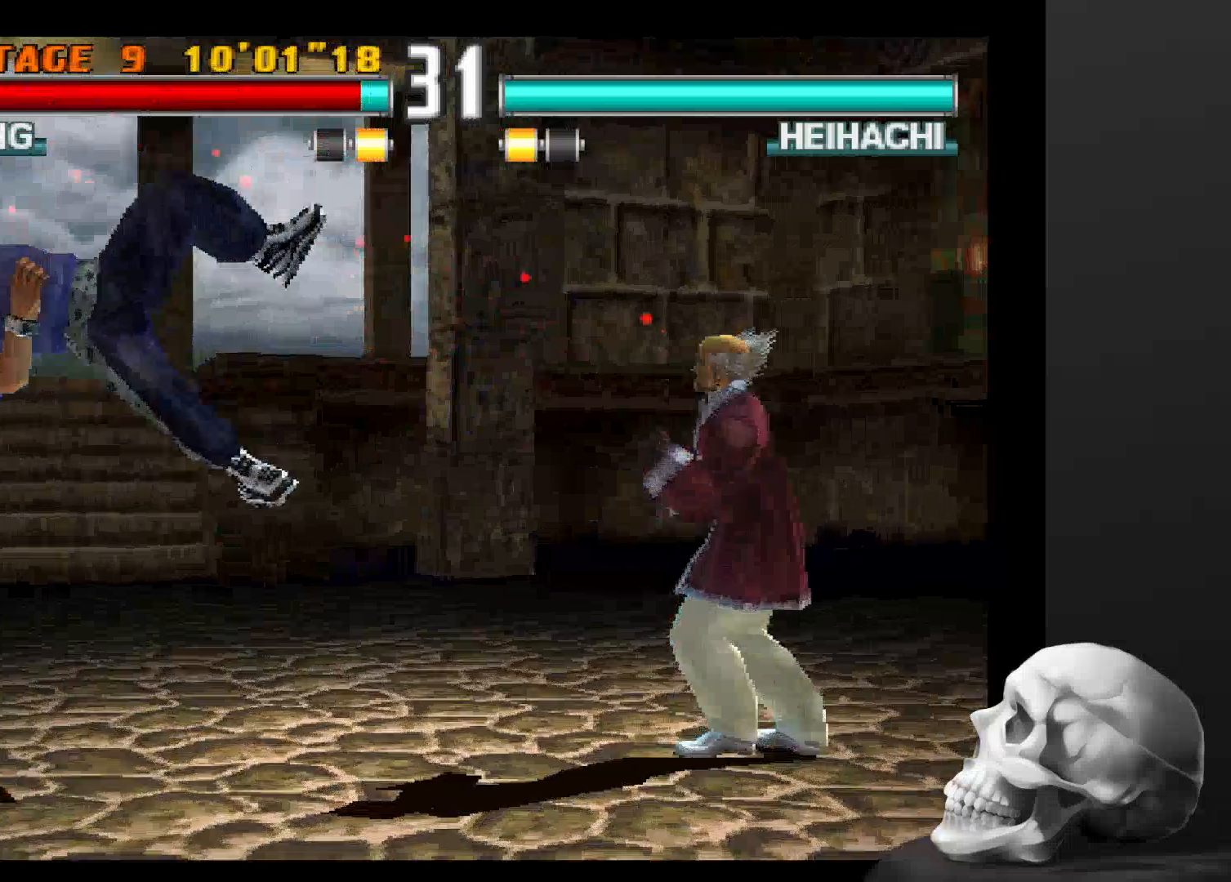
{"dt_ms": 500, "buttons": [], "left_stick": "center", "right_stick": "center", "events": []}
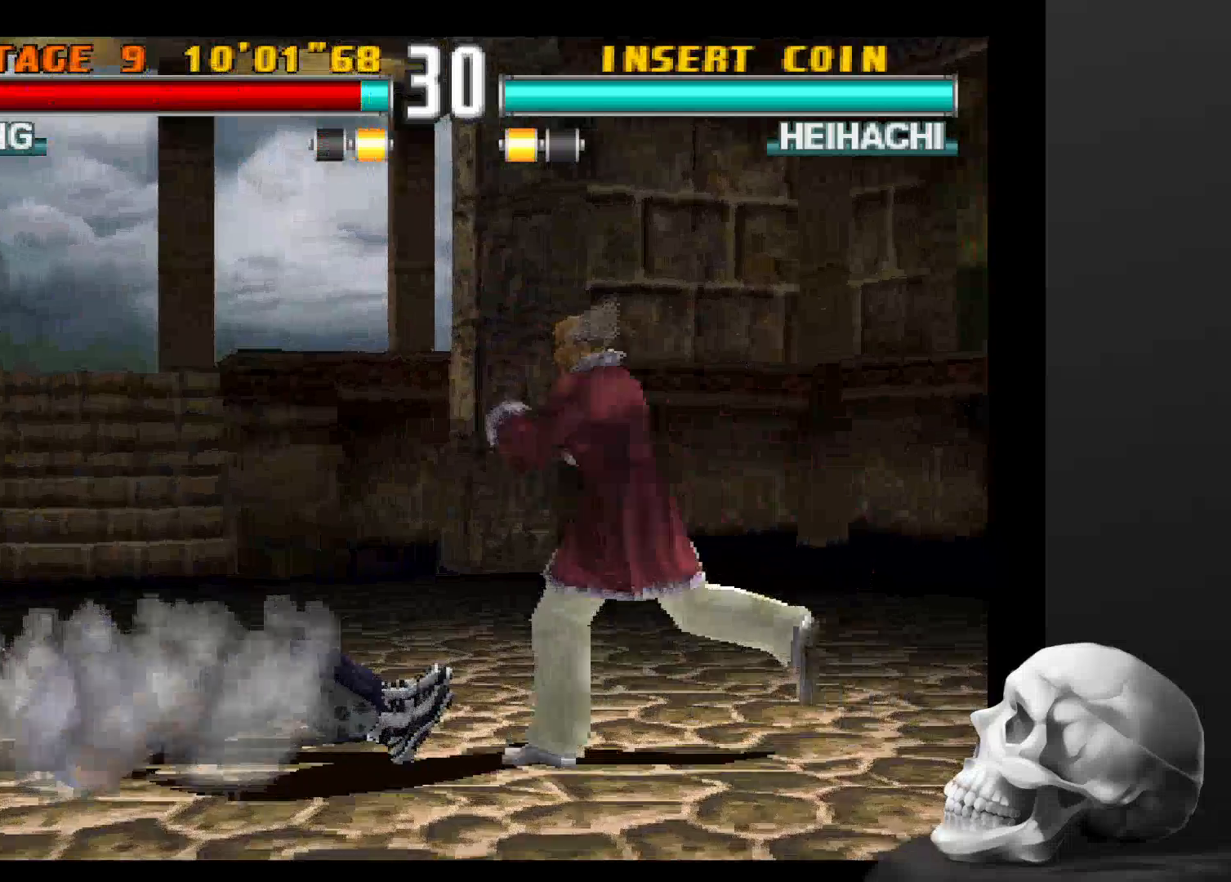
{"dt_ms": 500, "buttons": [], "left_stick": "center", "right_stick": "center", "events": []}
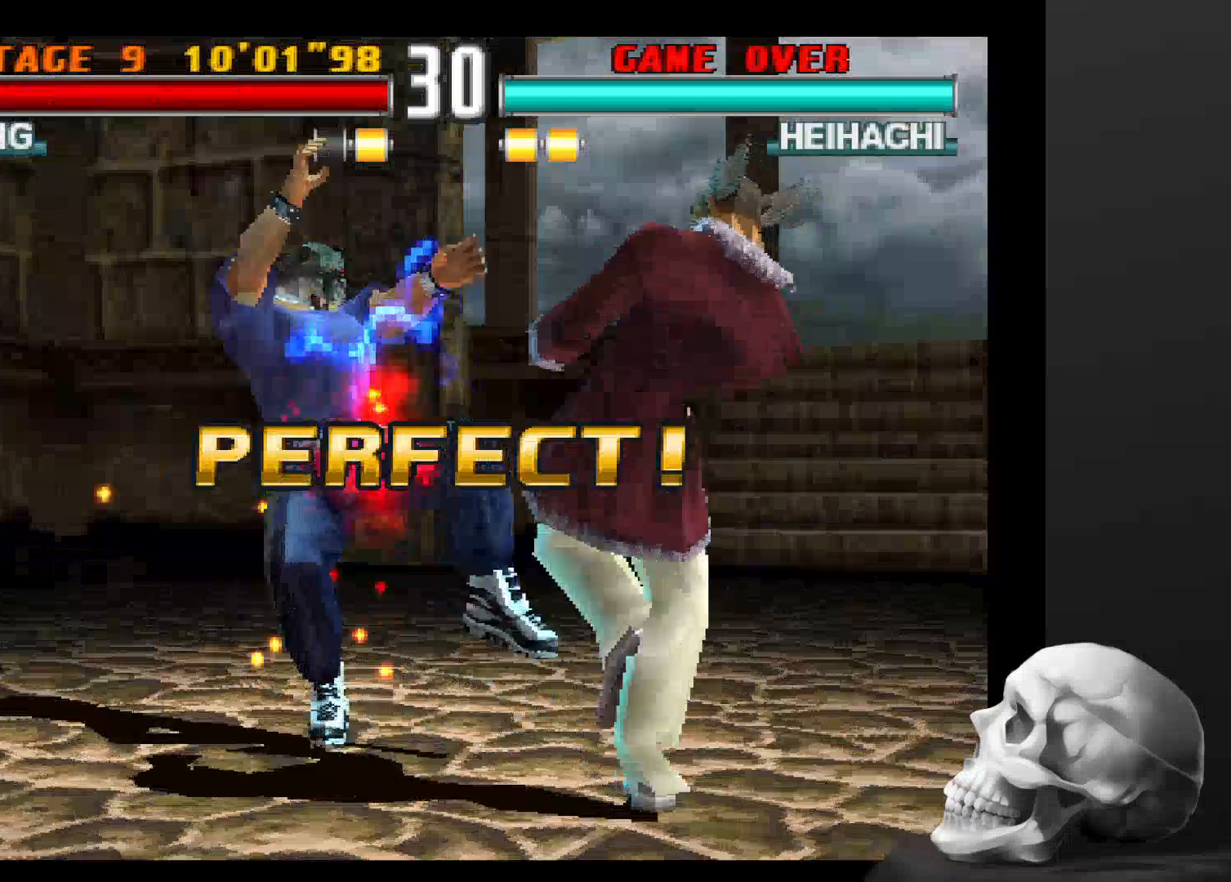
{"dt_ms": 500, "buttons": [], "left_stick": "center", "right_stick": "center", "events": []}
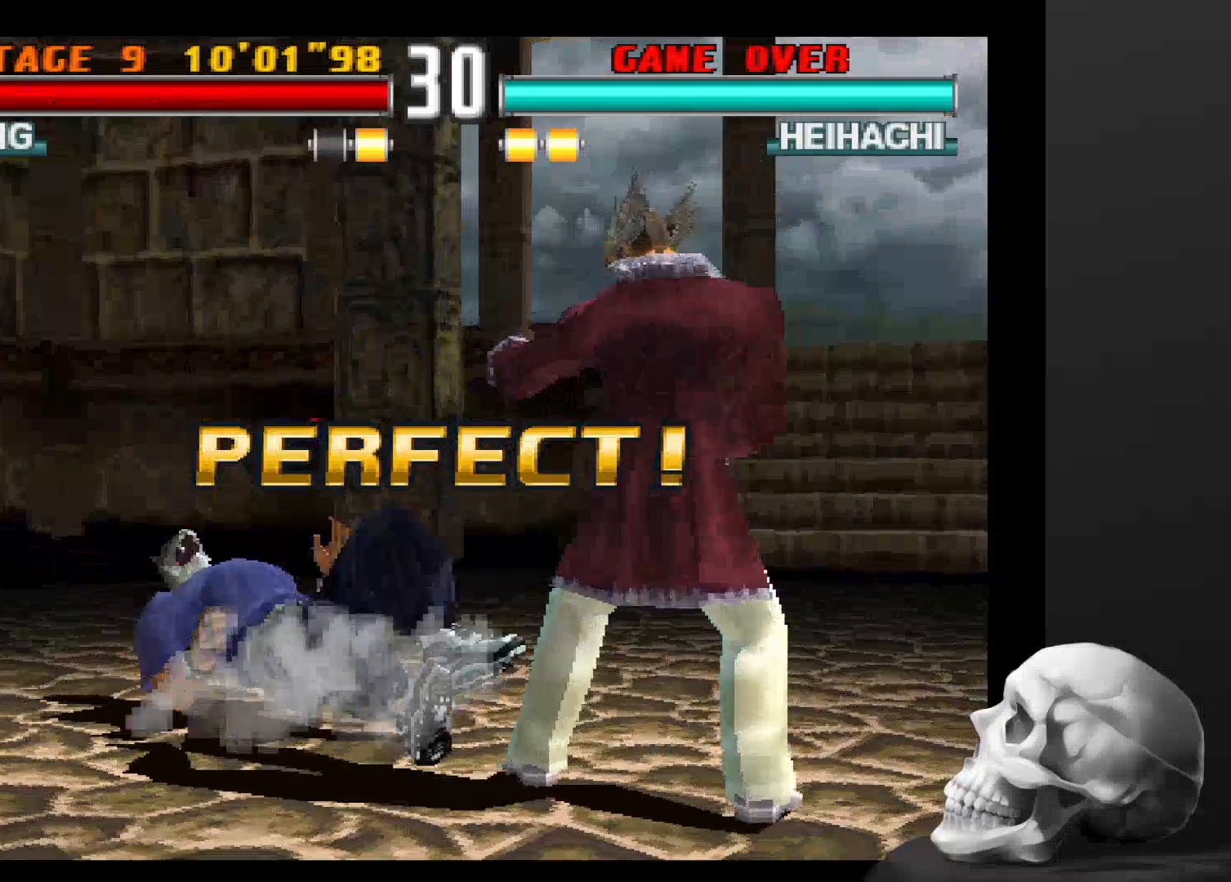
{"dt_ms": 500, "buttons": [], "left_stick": "center", "right_stick": "center", "events": []}
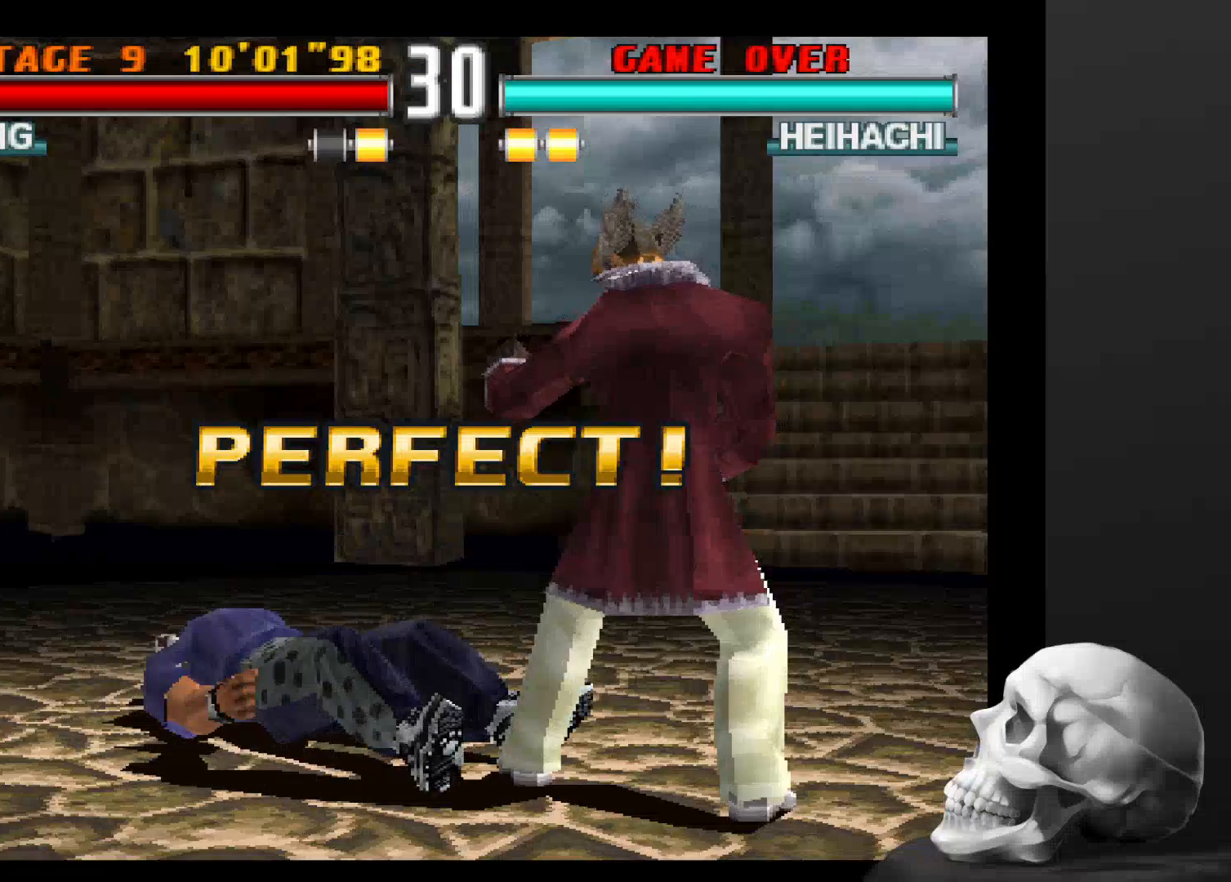
{"dt_ms": 500, "buttons": [], "left_stick": "center", "right_stick": "center", "events": [[300, "START", "down"], [500, "START", "up"]]}
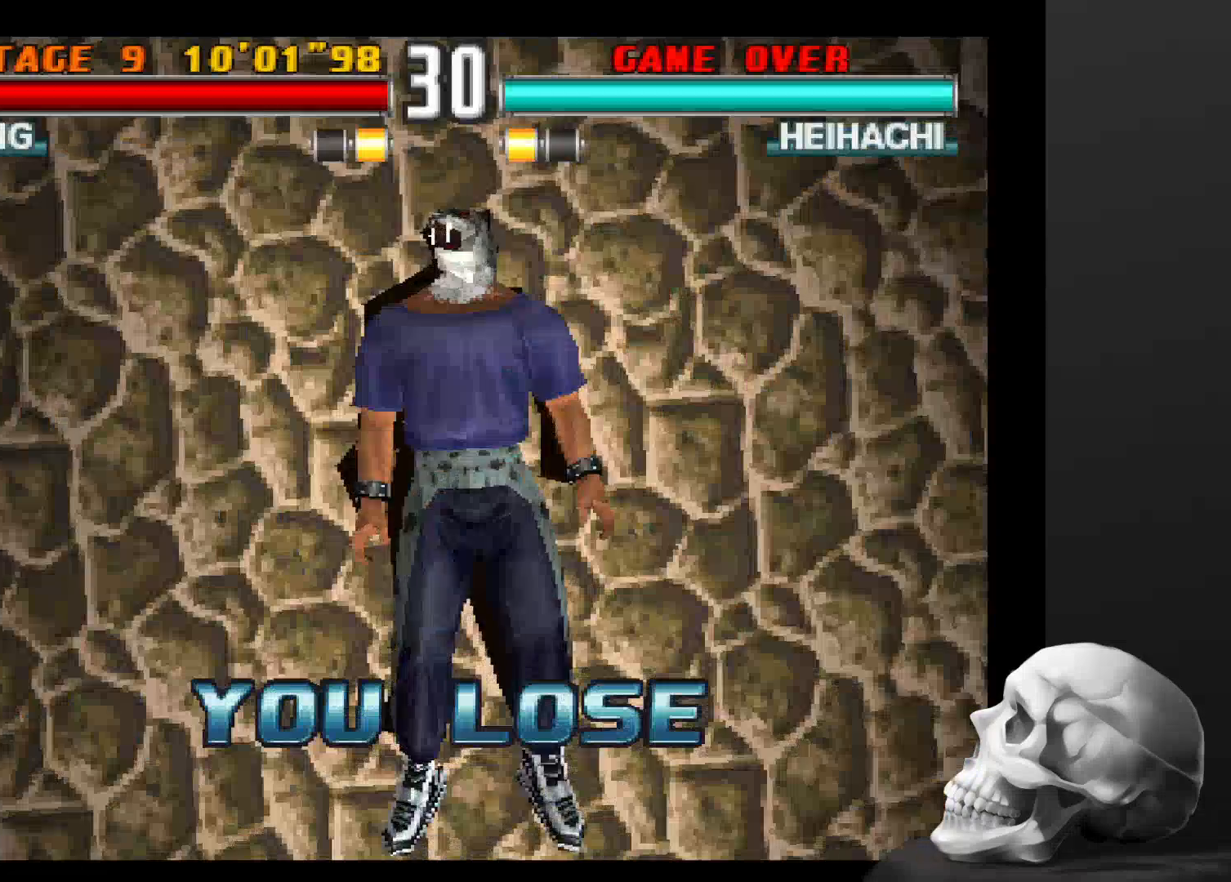
{"dt_ms": 500, "buttons": [], "left_stick": "center", "right_stick": "center", "events": []}
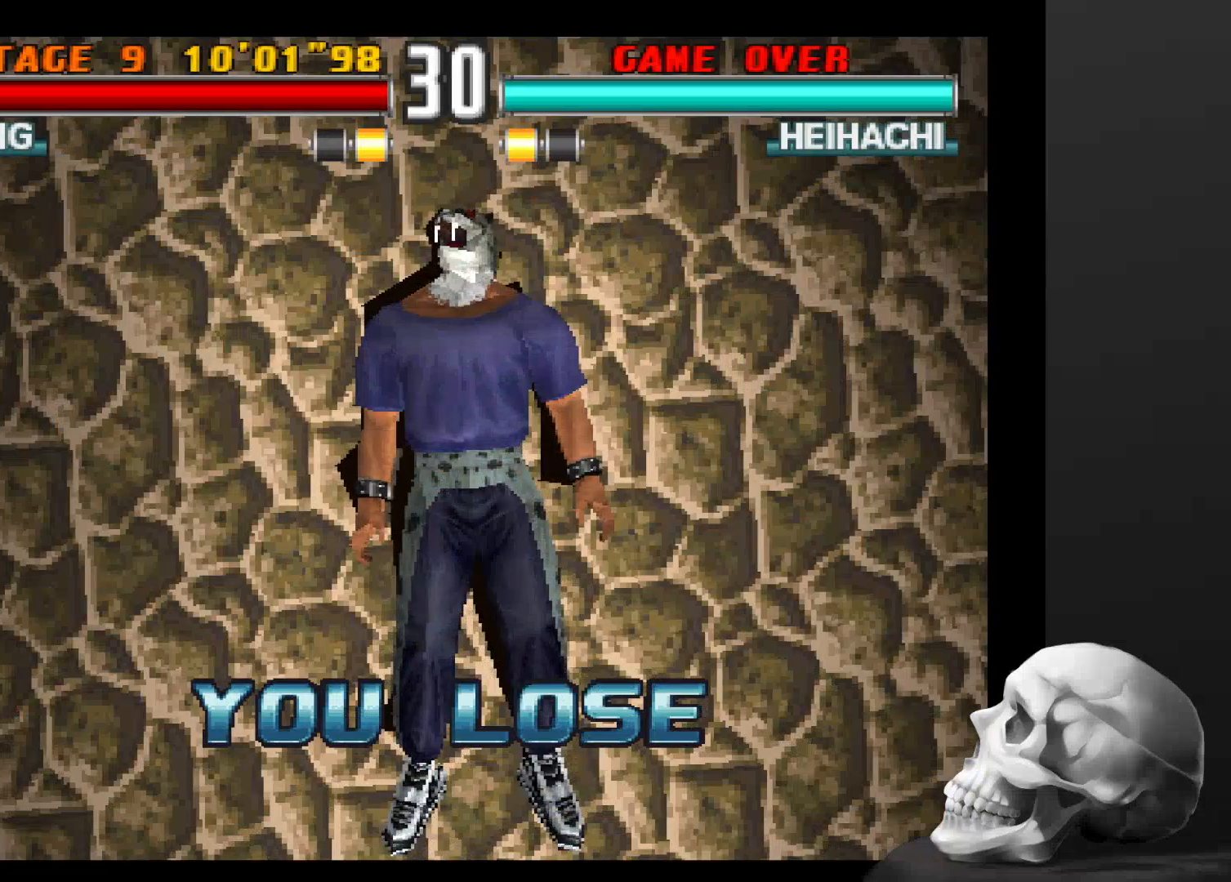
{"dt_ms": 500, "buttons": [], "left_stick": "center", "right_stick": "center", "events": []}
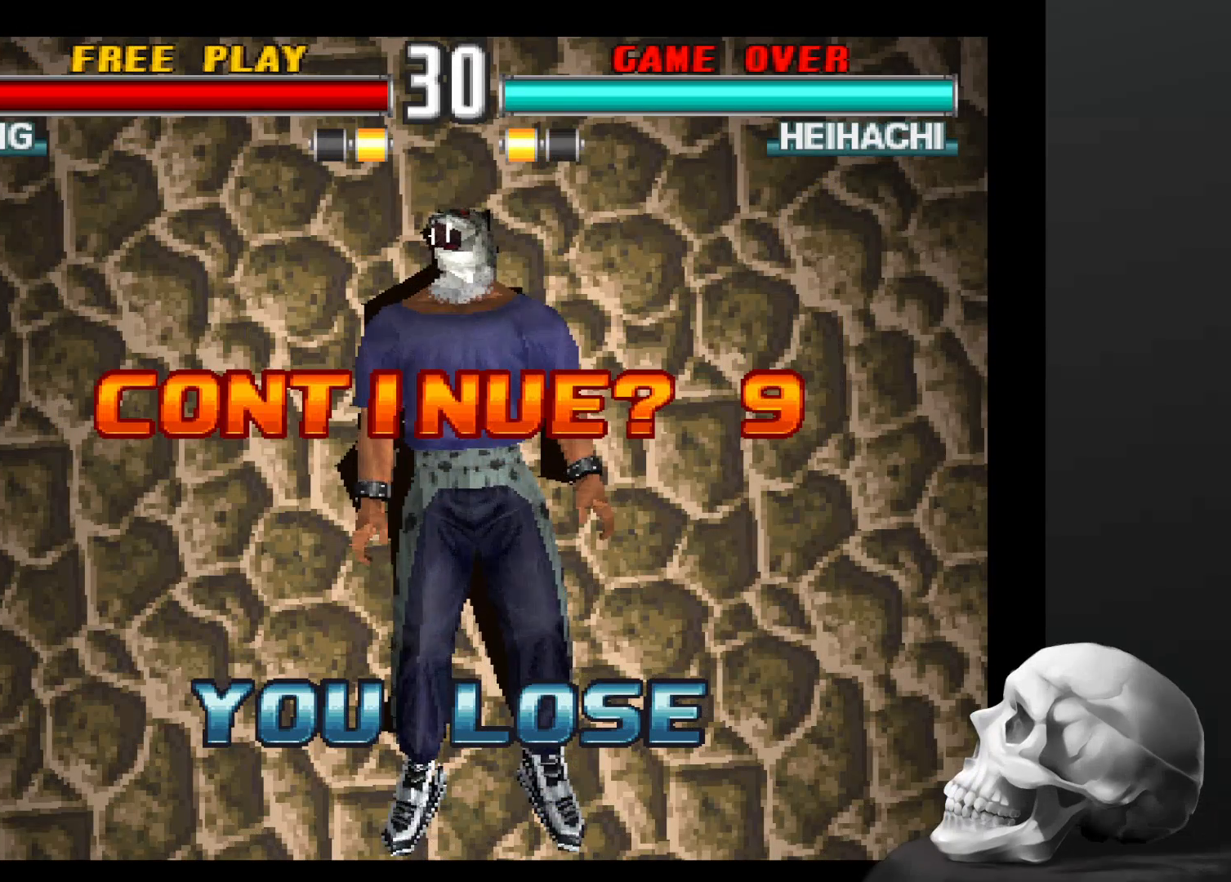
{"dt_ms": 500, "buttons": [], "left_stick": "center", "right_stick": "center", "events": []}
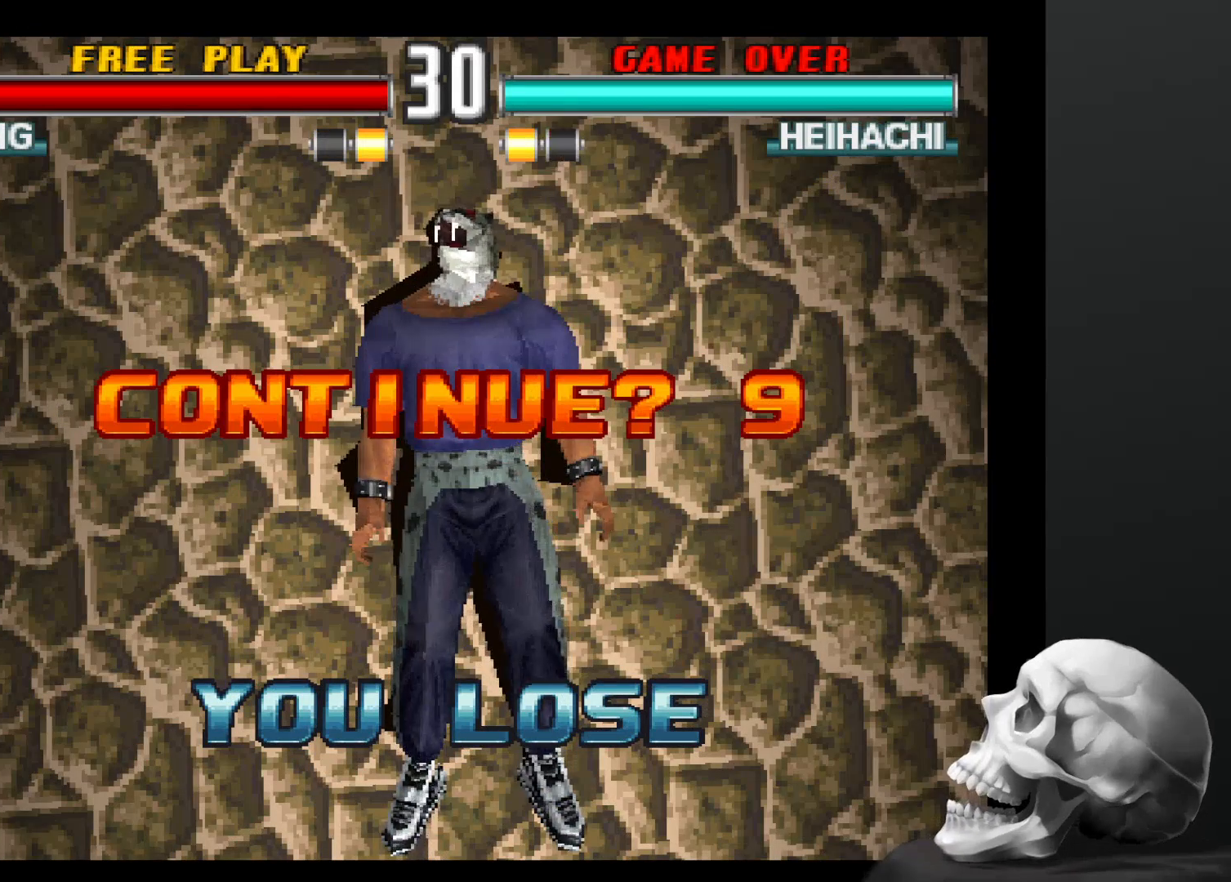
{"dt_ms": 500, "buttons": ["START"], "left_stick": "center", "right_stick": "center", "events": [[333, "START", "down"]]}
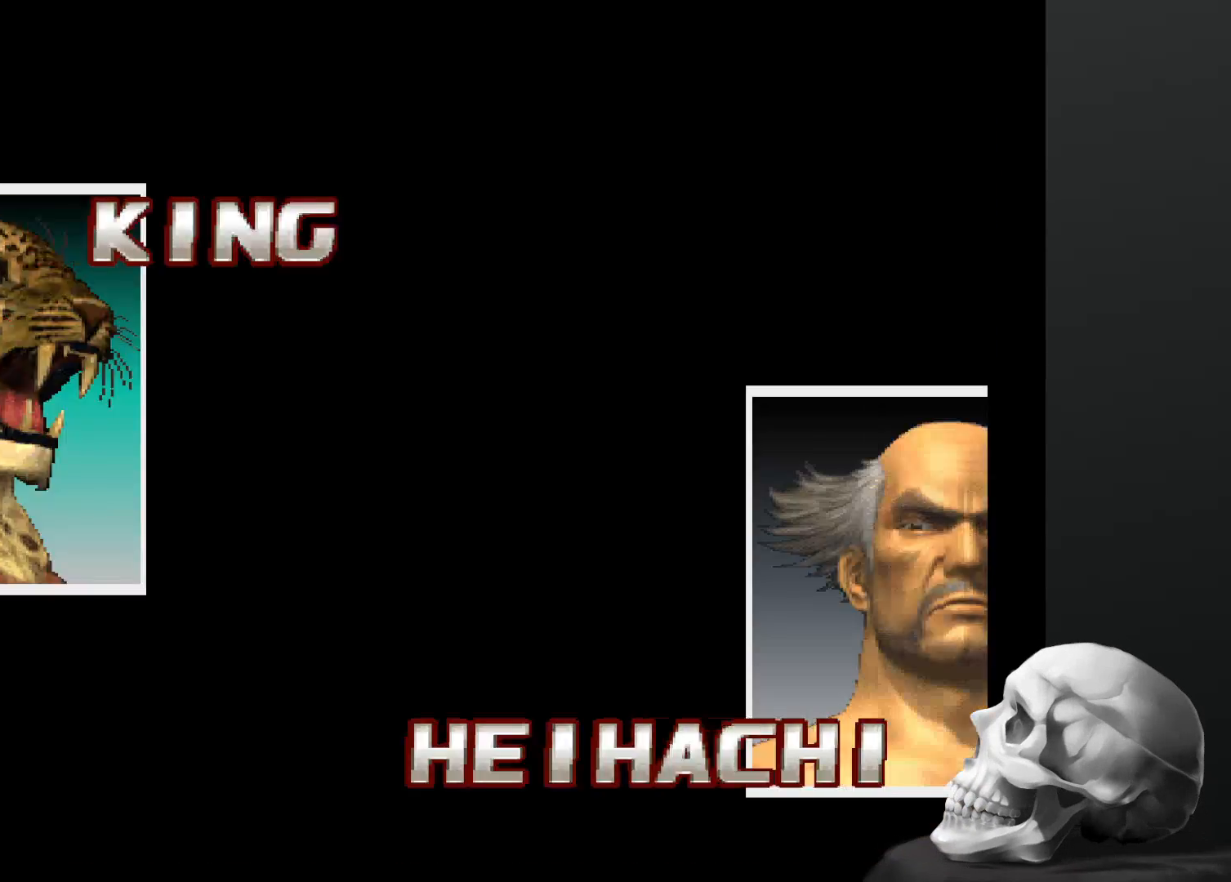
{"dt_ms": 500, "buttons": [], "left_stick": "center", "right_stick": "center", "events": [[33, "START", "up"]]}
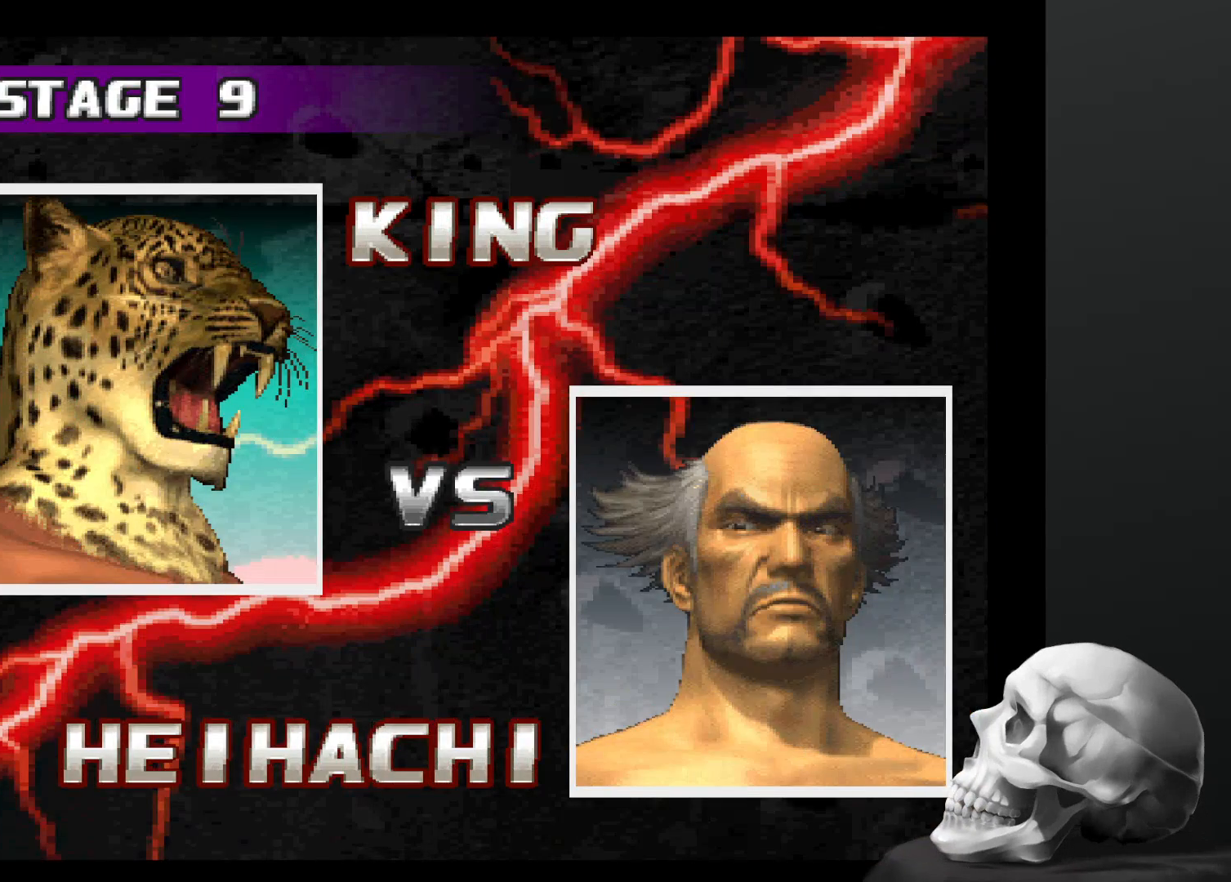
{"dt_ms": 500, "buttons": [], "left_stick": "center", "right_stick": "center", "events": []}
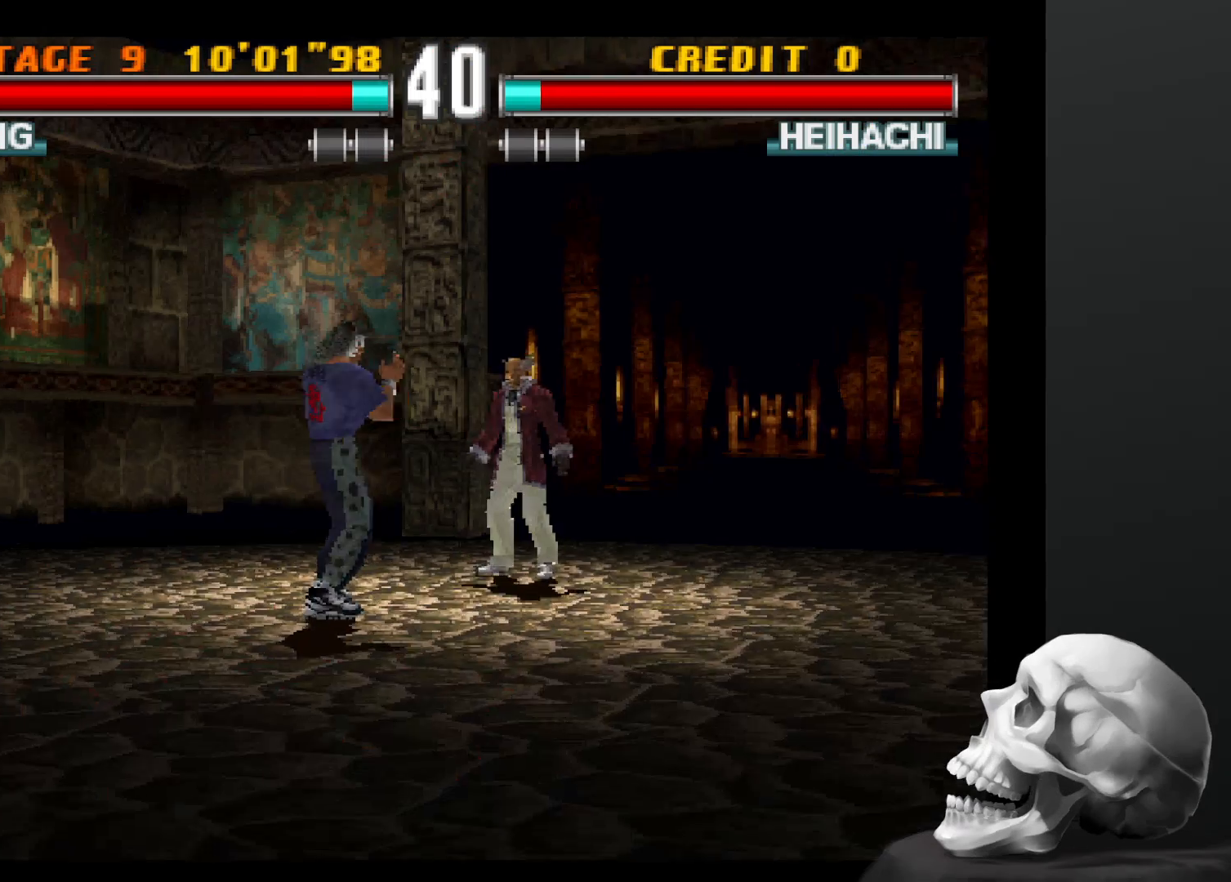
{"dt_ms": 500, "buttons": [], "left_stick": "center", "right_stick": "center", "events": []}
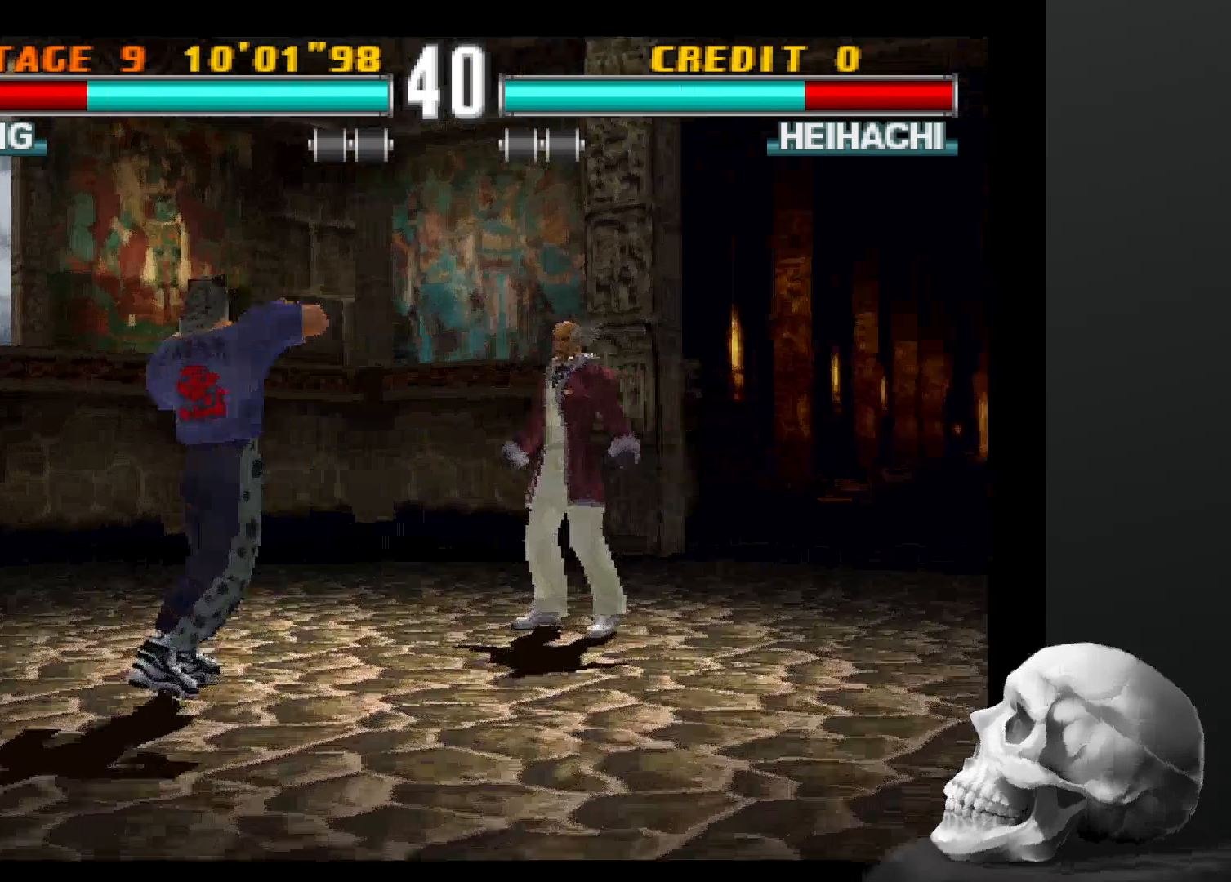
{"dt_ms": 500, "buttons": [], "left_stick": "center", "right_stick": "center", "events": []}
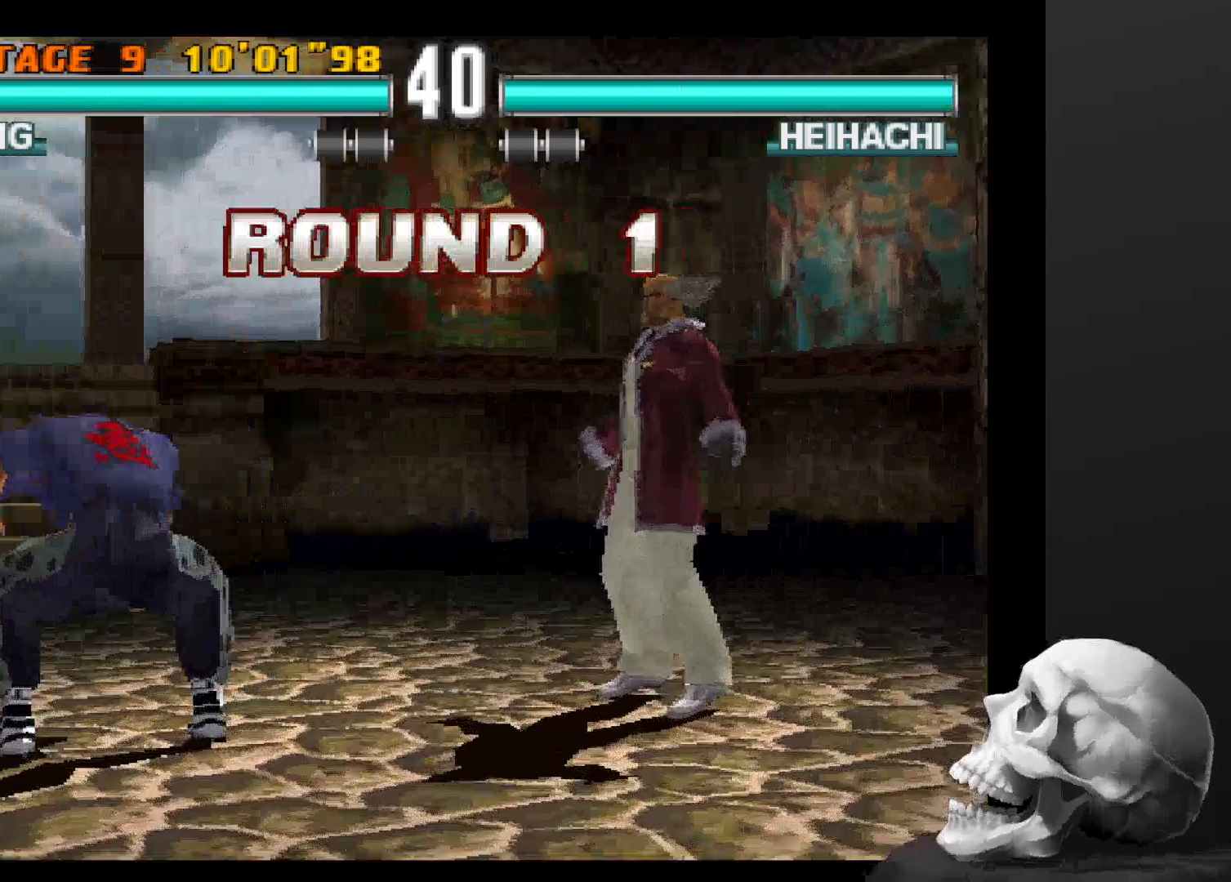
{"dt_ms": 500, "buttons": [], "left_stick": "center", "right_stick": "center", "events": []}
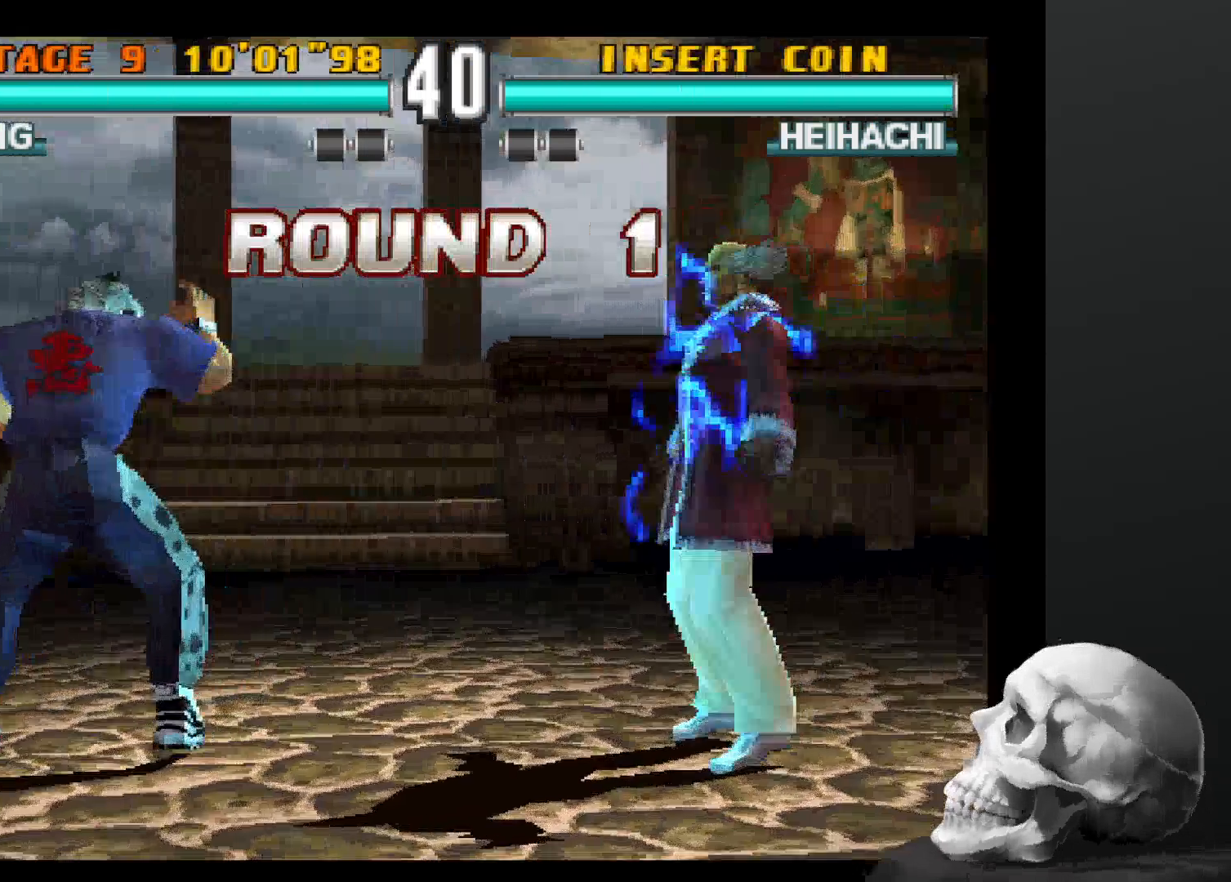
{"dt_ms": 500, "buttons": [], "left_stick": "center", "right_stick": "center", "events": []}
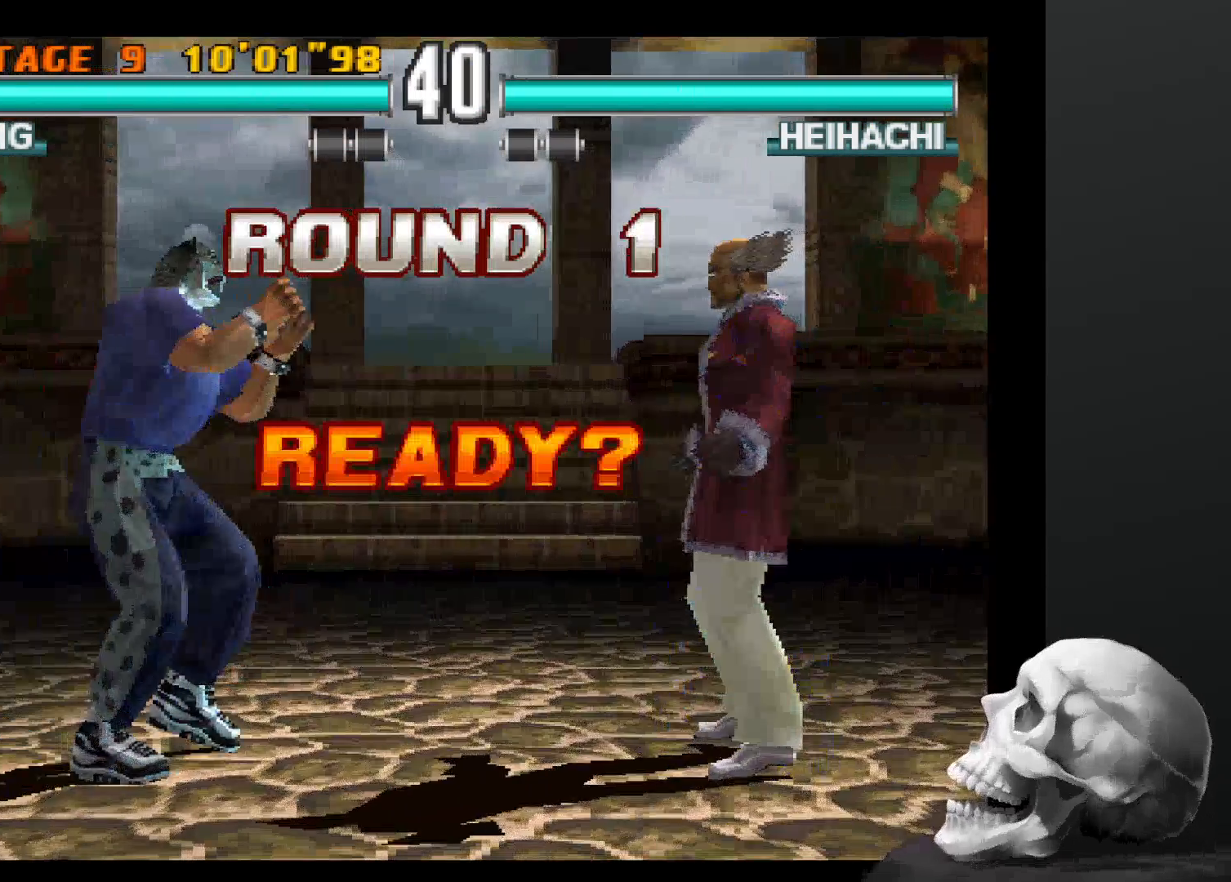
{"dt_ms": 500, "buttons": [], "left_stick": "center", "right_stick": "center", "events": []}
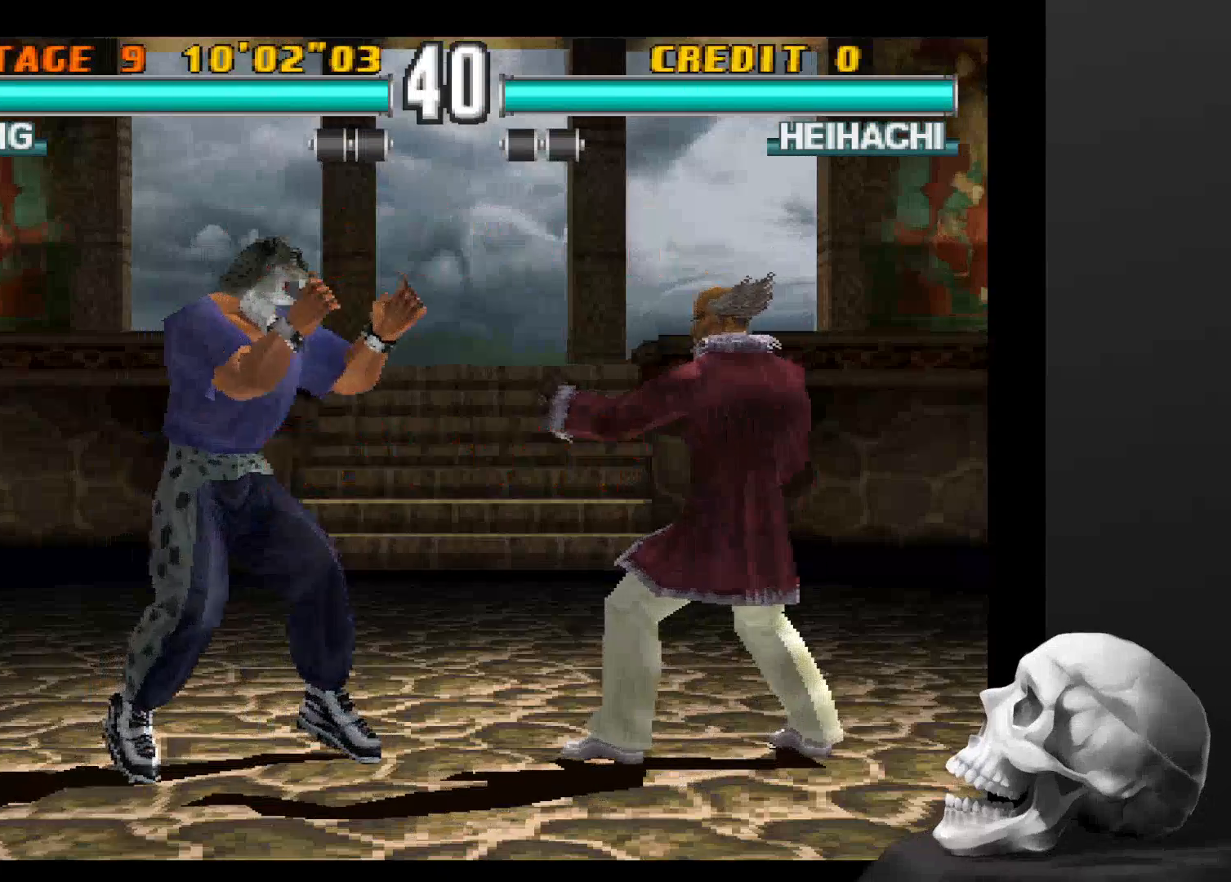
{"dt_ms": 500, "buttons": [], "left_stick": "center", "right_stick": "center", "events": [[167, "SQUARE", "down"], [300, "SQUARE", "up"], [367, "SQUARE", "down"], [467, "SQUARE", "up"]]}
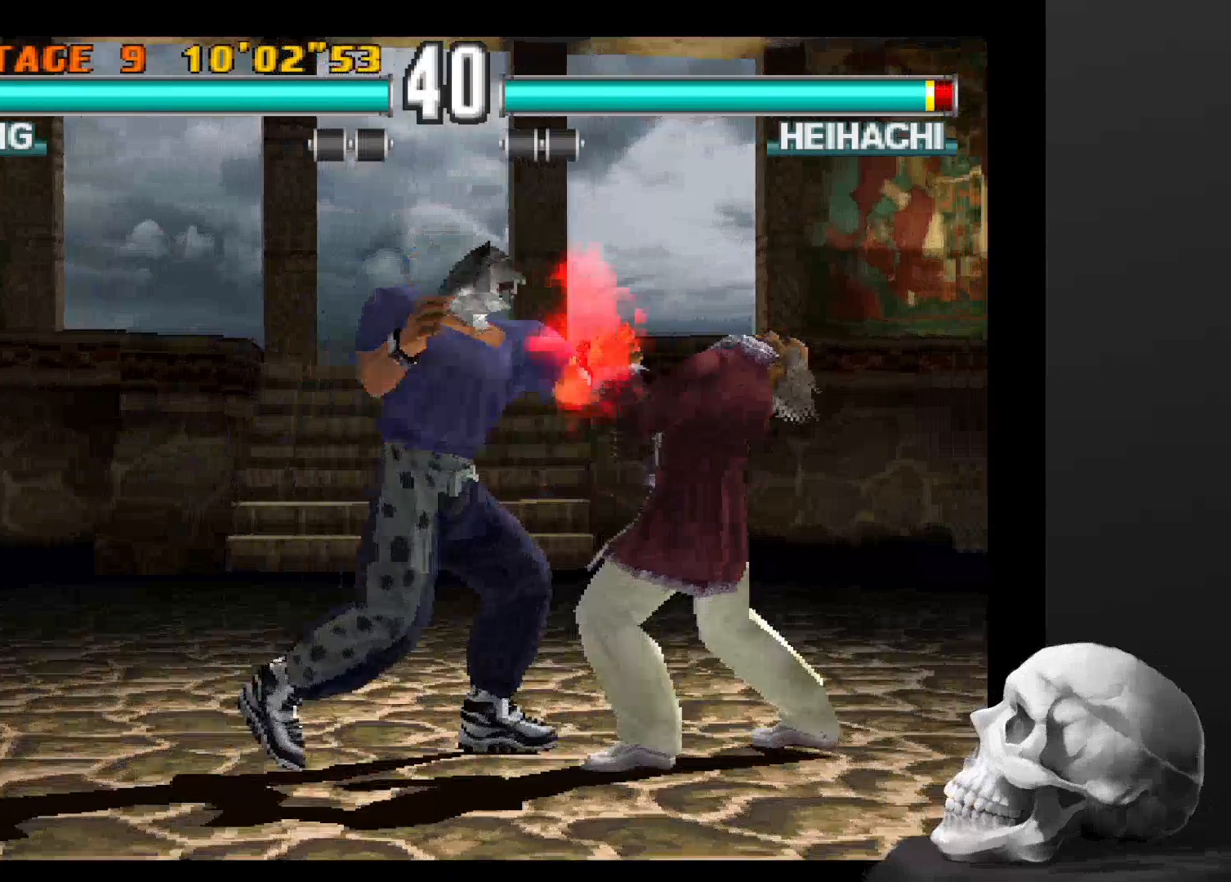
{"dt_ms": 500, "buttons": [], "left_stick": "center", "right_stick": "center", "events": []}
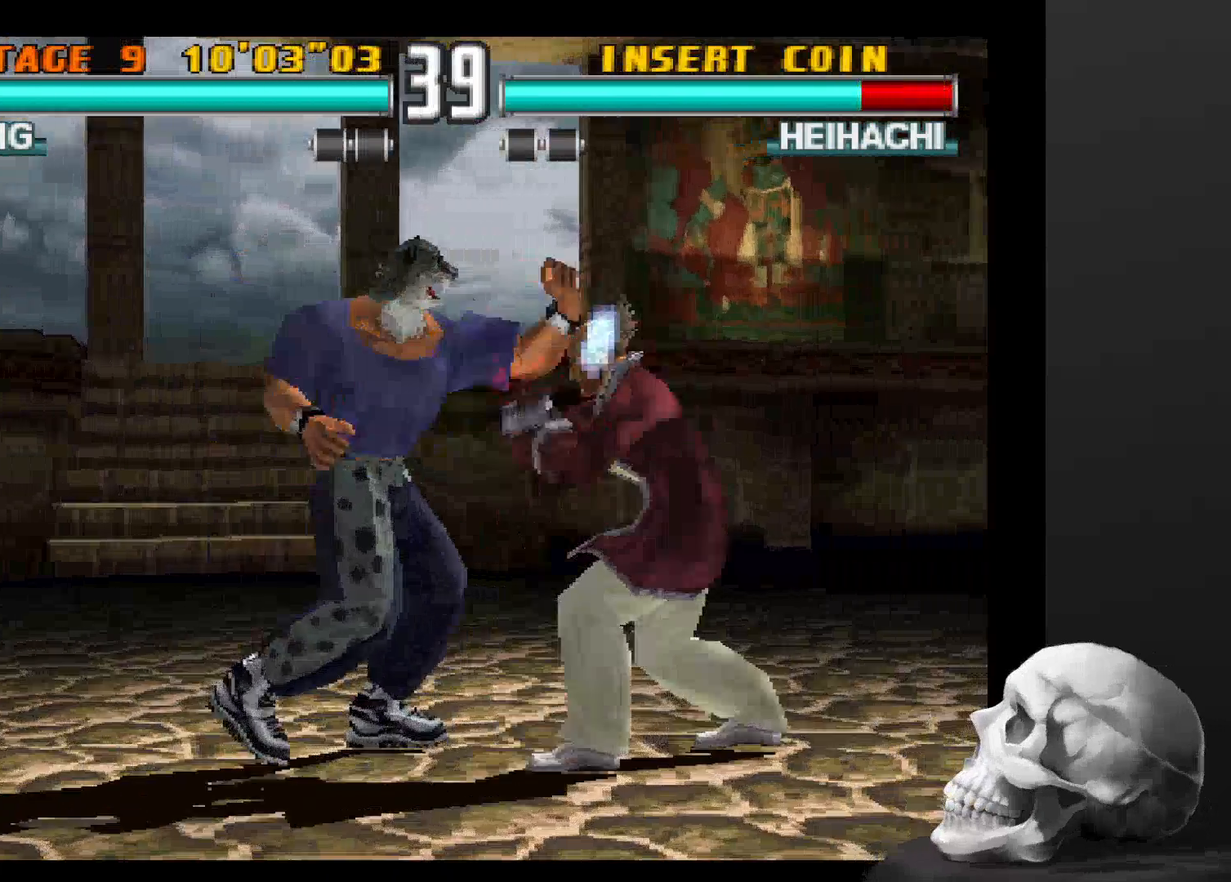
{"dt_ms": 1000, "buttons": [], "left_stick": "center", "right_stick": "center", "events": [[467, "SQUARE", "down"], [567, "SQUARE", "up"]]}
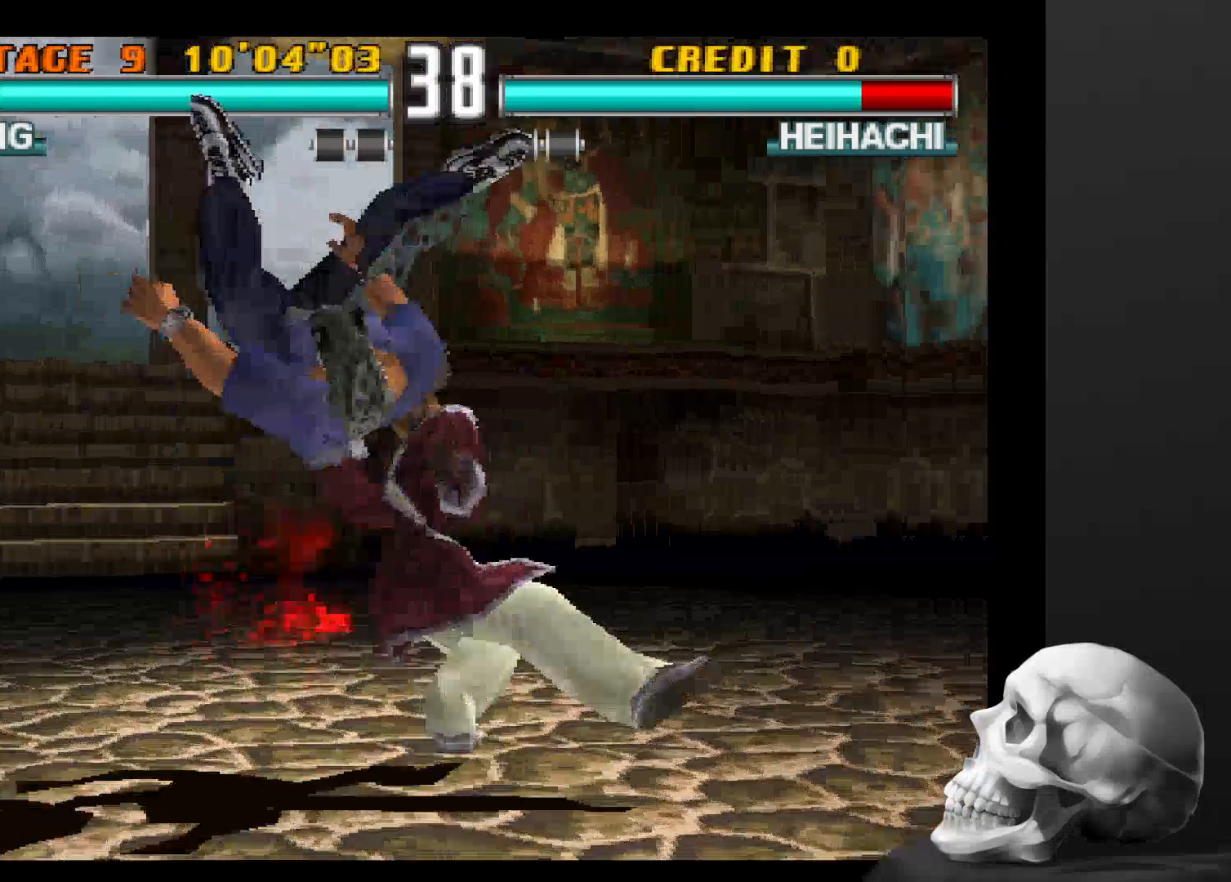
{"dt_ms": 500, "buttons": [], "left_stick": "center", "right_stick": "center", "events": []}